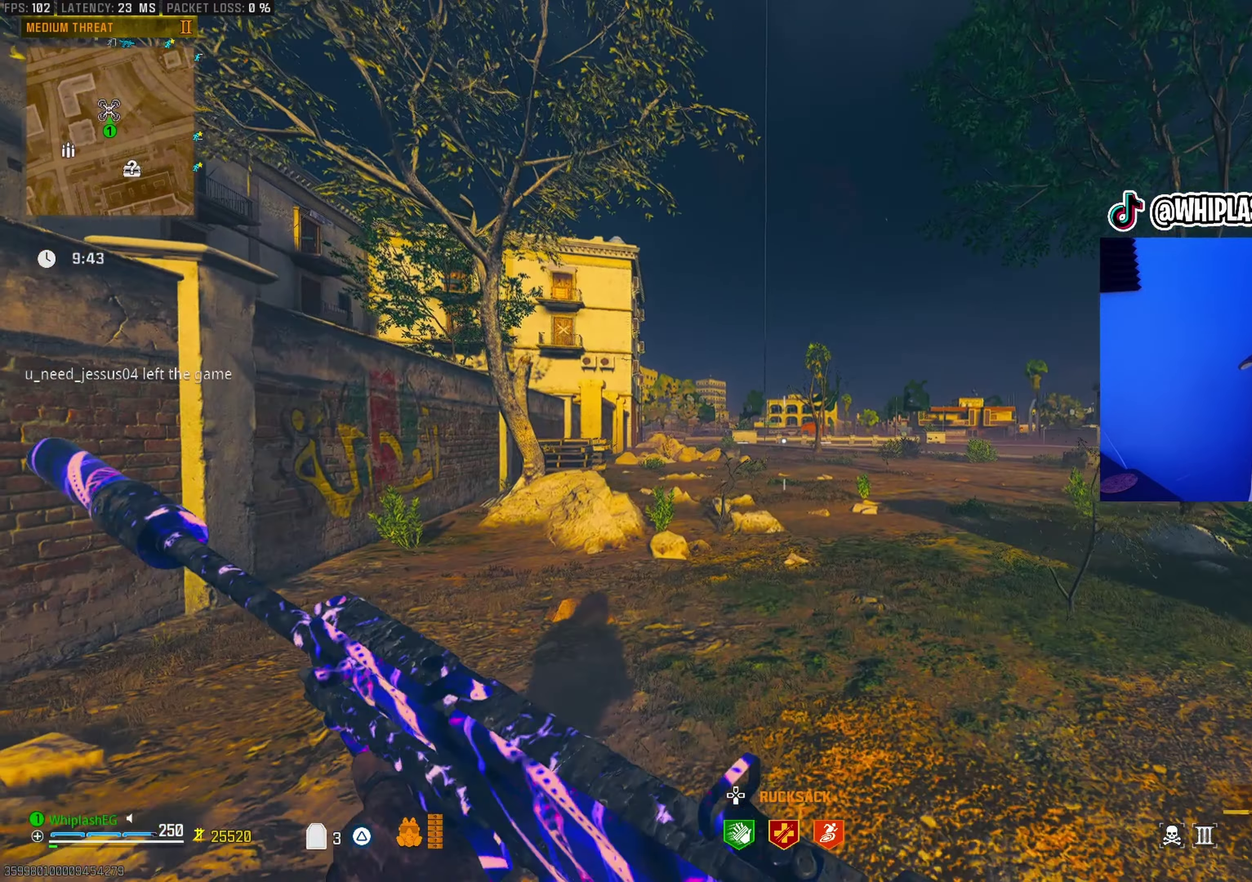
Gameplay with a controller (PlayStation layout); each line is a JSON object with the inputs held at the frame after it (dt_ms = milliseconds from this image to that frame). "events" lists button and stick changes between this image and that frame as [ms after this image, input, new state], when the widget could be followed in between.
{"dt_ms": 900, "buttons": [], "left_stick": "up", "right_stick": "right", "events": [[300, "left_stick", "up"], [867, "right_stick", "right"]]}
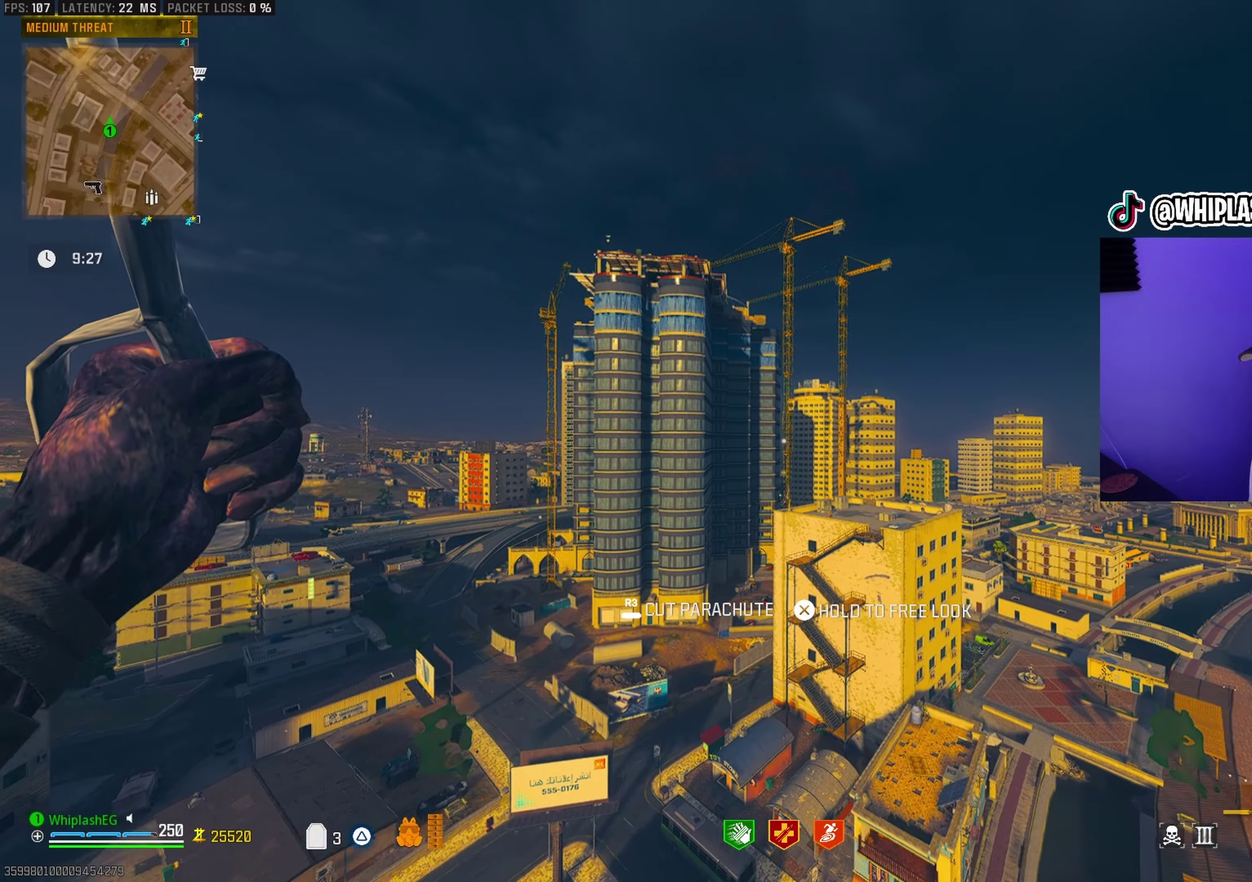
{"dt_ms": 300, "buttons": [], "left_stick": "up", "right_stick": "right", "events": [[67, "right_stick", "center"], [233, "right_stick", "right"]]}
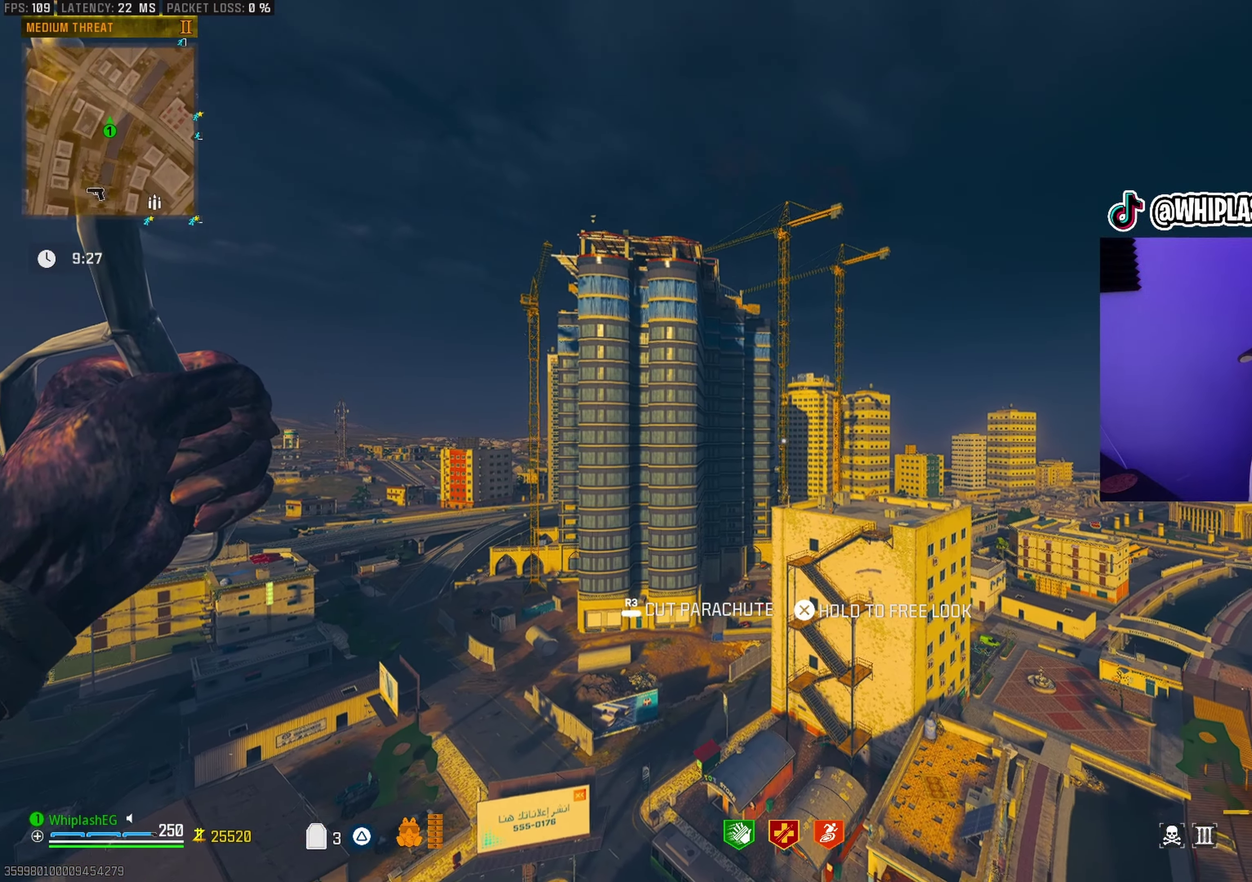
{"dt_ms": 600, "buttons": [], "left_stick": "up", "right_stick": "right", "events": [[33, "right_stick", "center"], [500, "right_stick", "right"]]}
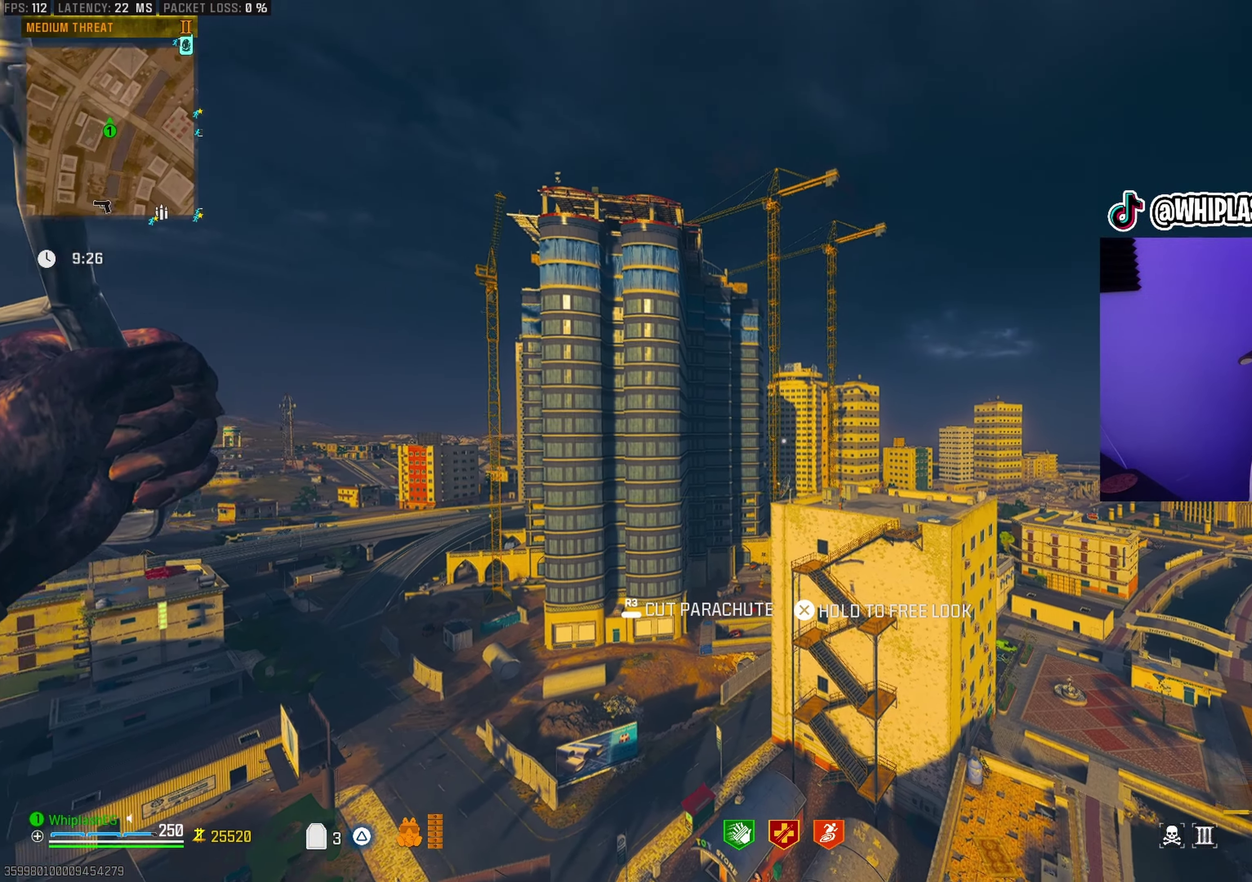
{"dt_ms": 400, "buttons": [], "left_stick": "up", "right_stick": "center", "events": [[33, "right_stick", "center"]]}
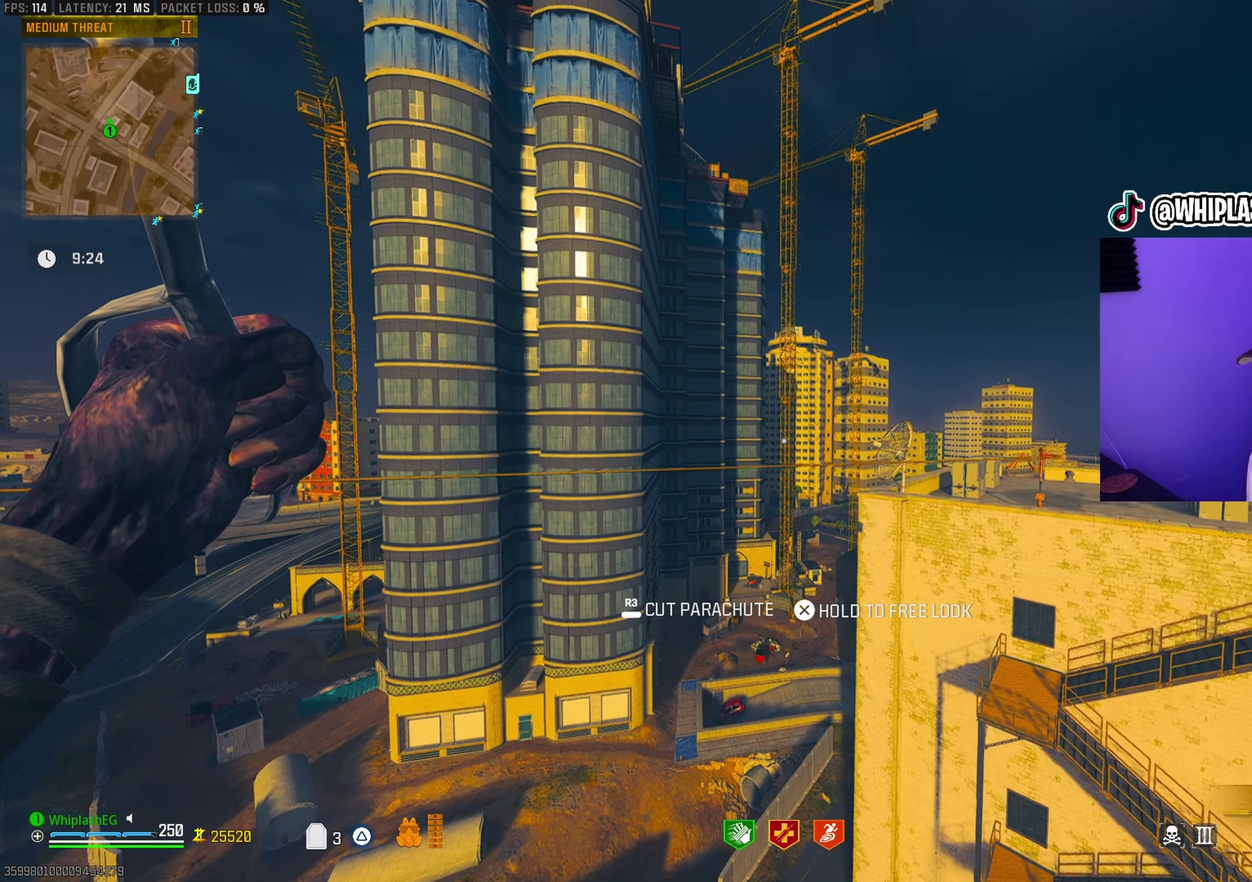
{"dt_ms": 500, "buttons": [], "left_stick": "up", "right_stick": "right", "events": [[183, "right_stick", "right"], [267, "right_stick", "center"], [500, "right_stick", "right"]]}
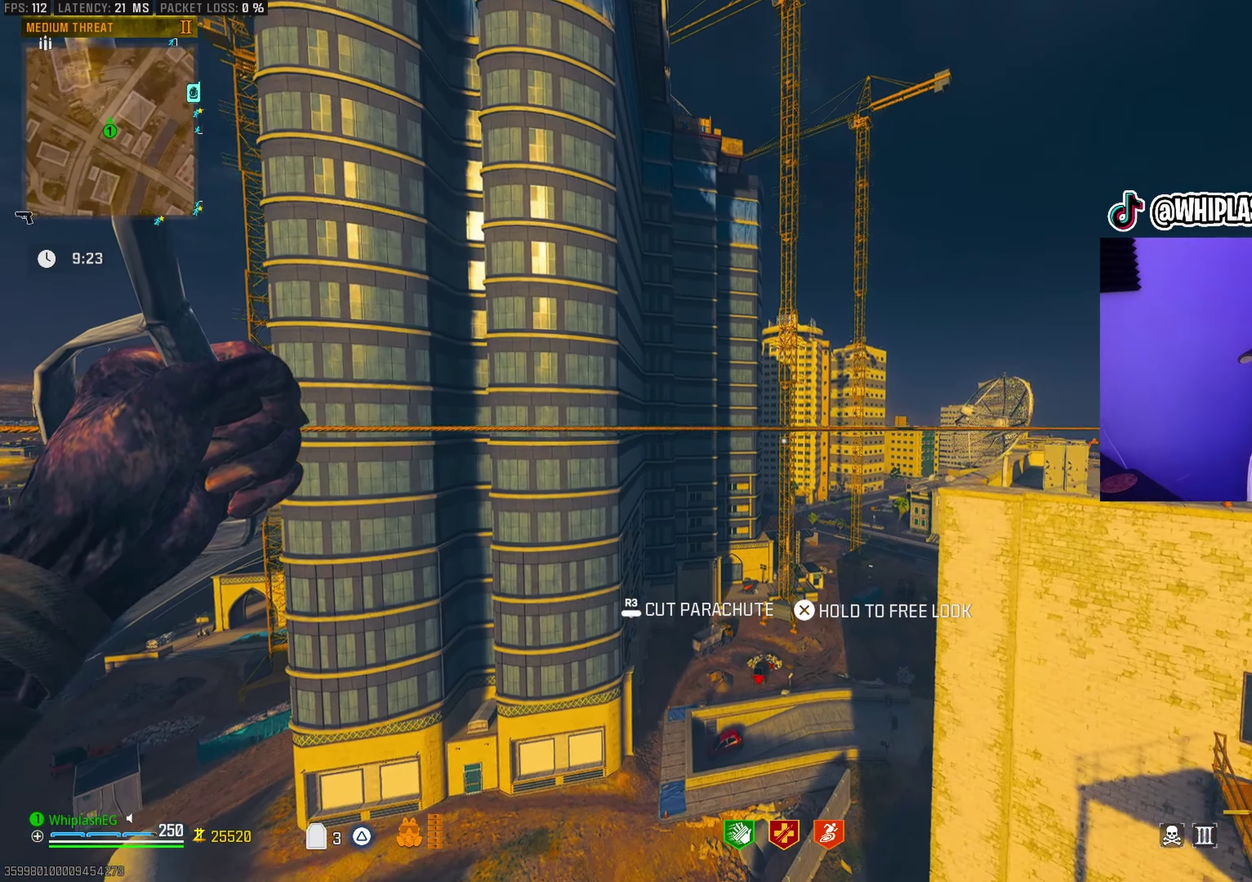
{"dt_ms": 500, "buttons": [], "left_stick": "up", "right_stick": "center", "events": [[100, "left_stick", "up-right"], [117, "right_stick", "center"], [233, "left_stick", "up"], [267, "right_stick", "right"], [400, "right_stick", "up"], [483, "right_stick", "center"]]}
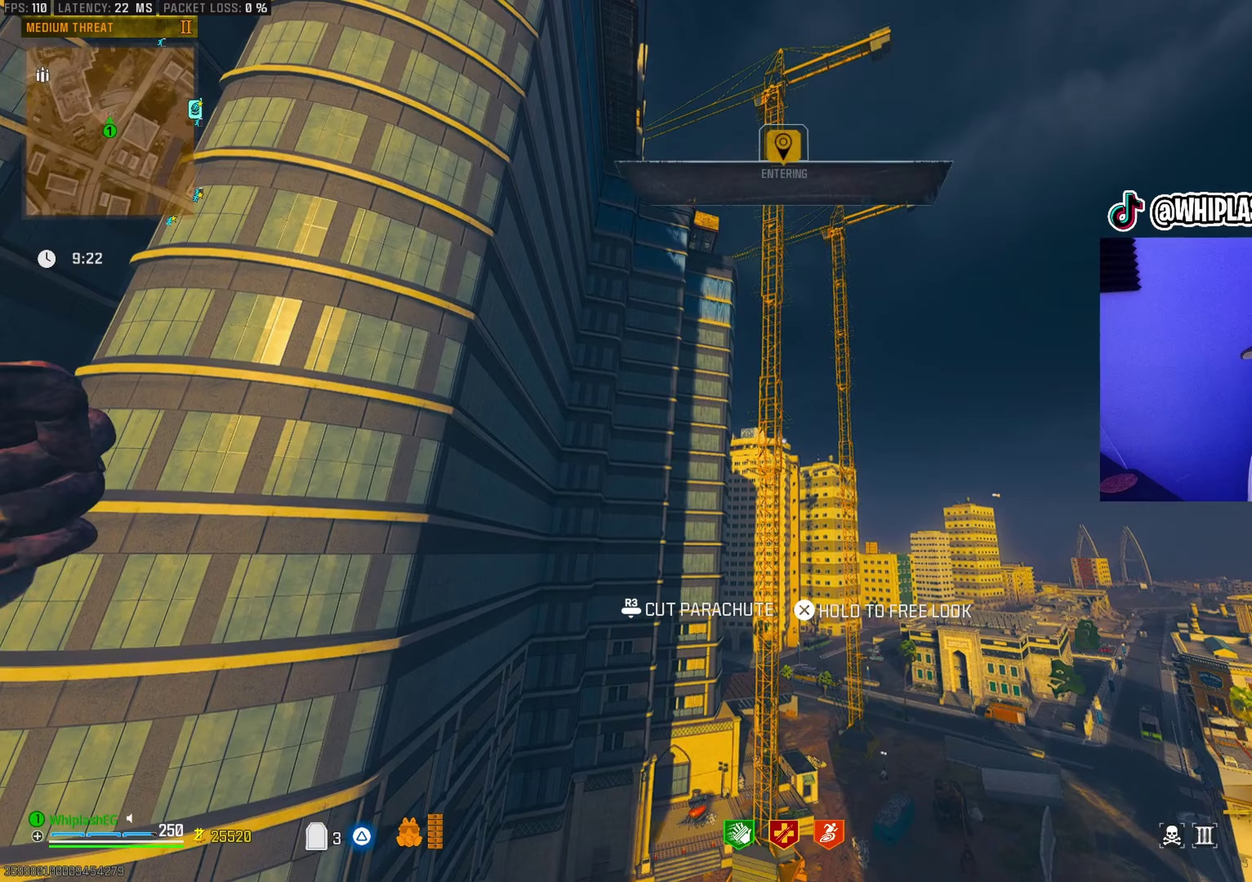
{"dt_ms": 500, "buttons": [], "left_stick": "up", "right_stick": "center", "events": [[117, "right_stick", "down"], [317, "right_stick", "center"]]}
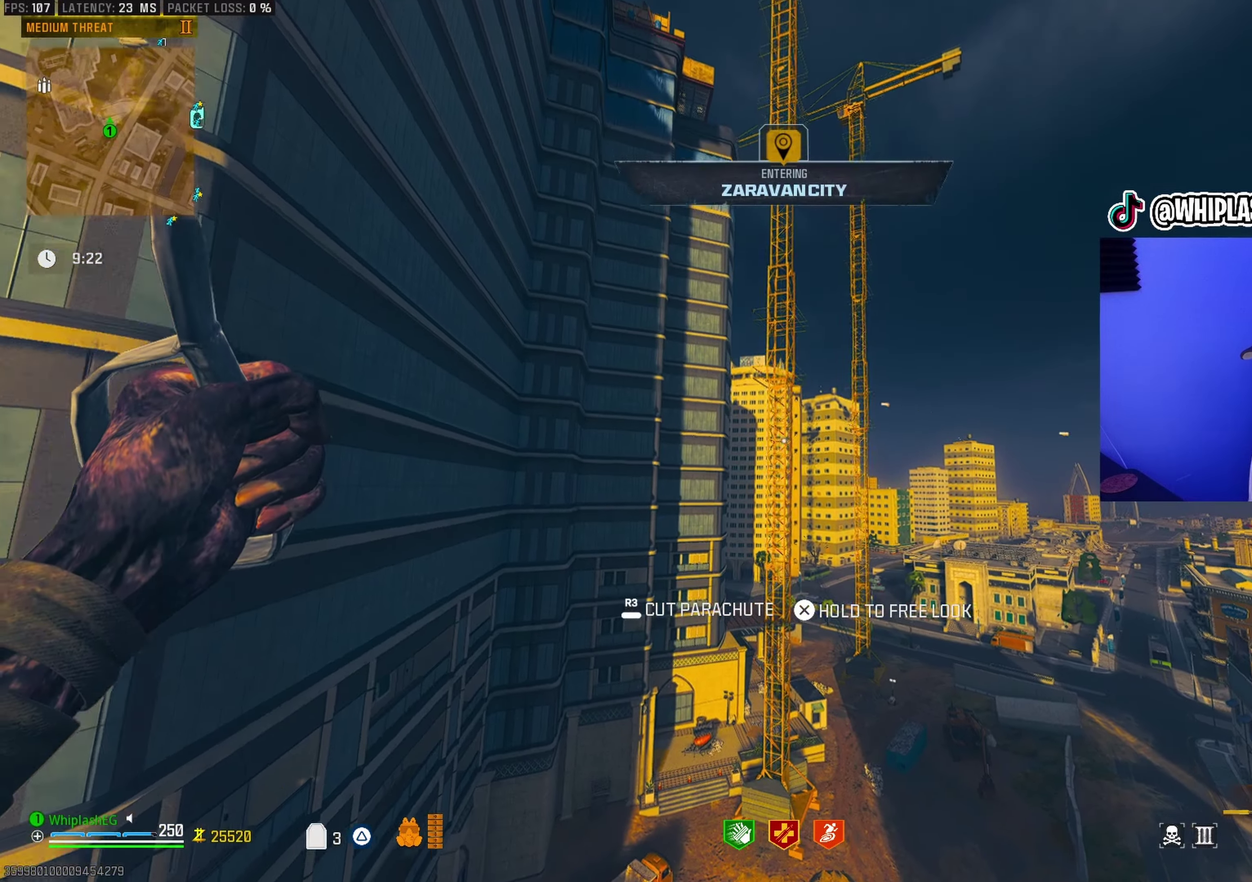
{"dt_ms": 500, "buttons": [], "left_stick": "up-right", "right_stick": "center", "events": [[100, "right_stick", "down-right"], [183, "right_stick", "down"], [300, "left_stick", "up-right"], [350, "right_stick", "down-right"], [400, "right_stick", "center"]]}
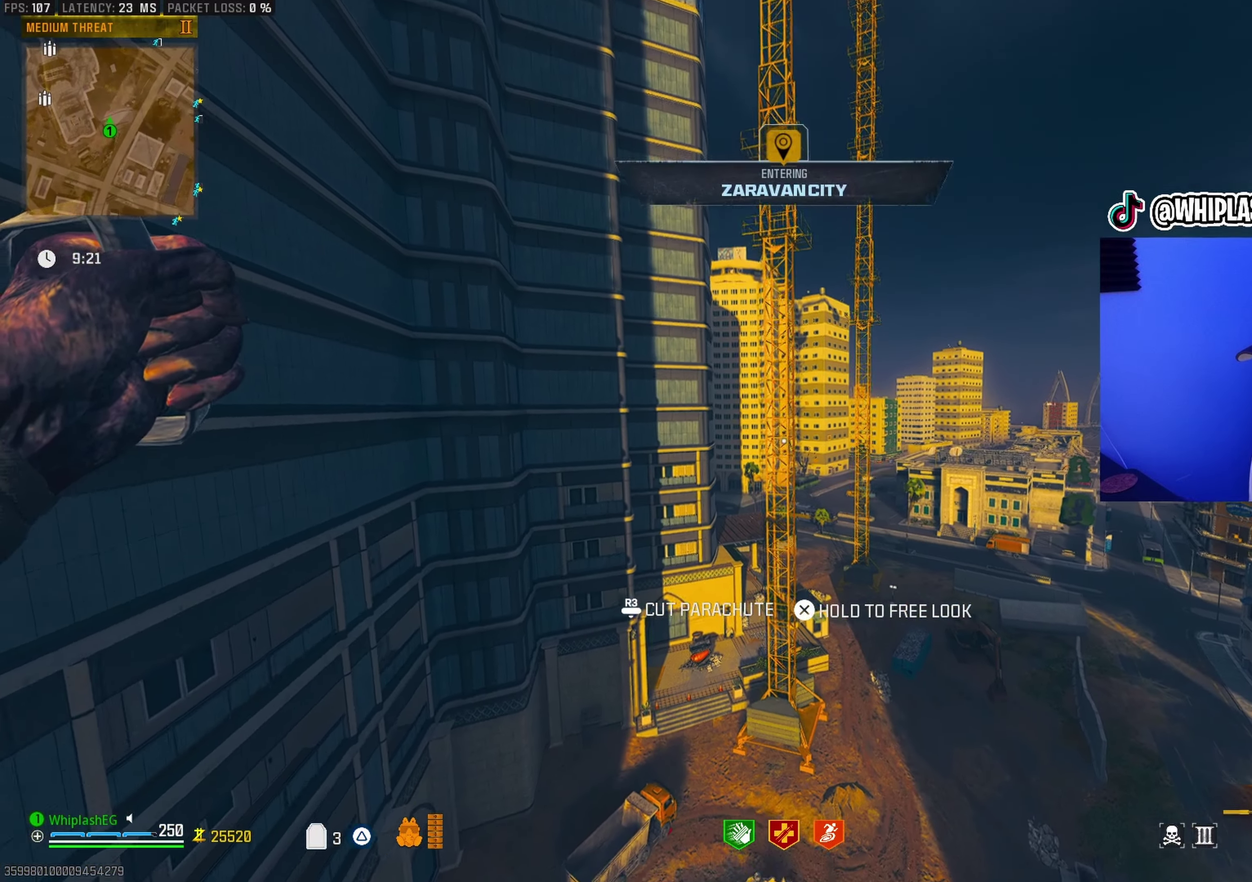
{"dt_ms": 400, "buttons": [], "left_stick": "up-right", "right_stick": "right", "events": [[50, "right_stick", "right"], [167, "right_stick", "center"], [350, "right_stick", "right"]]}
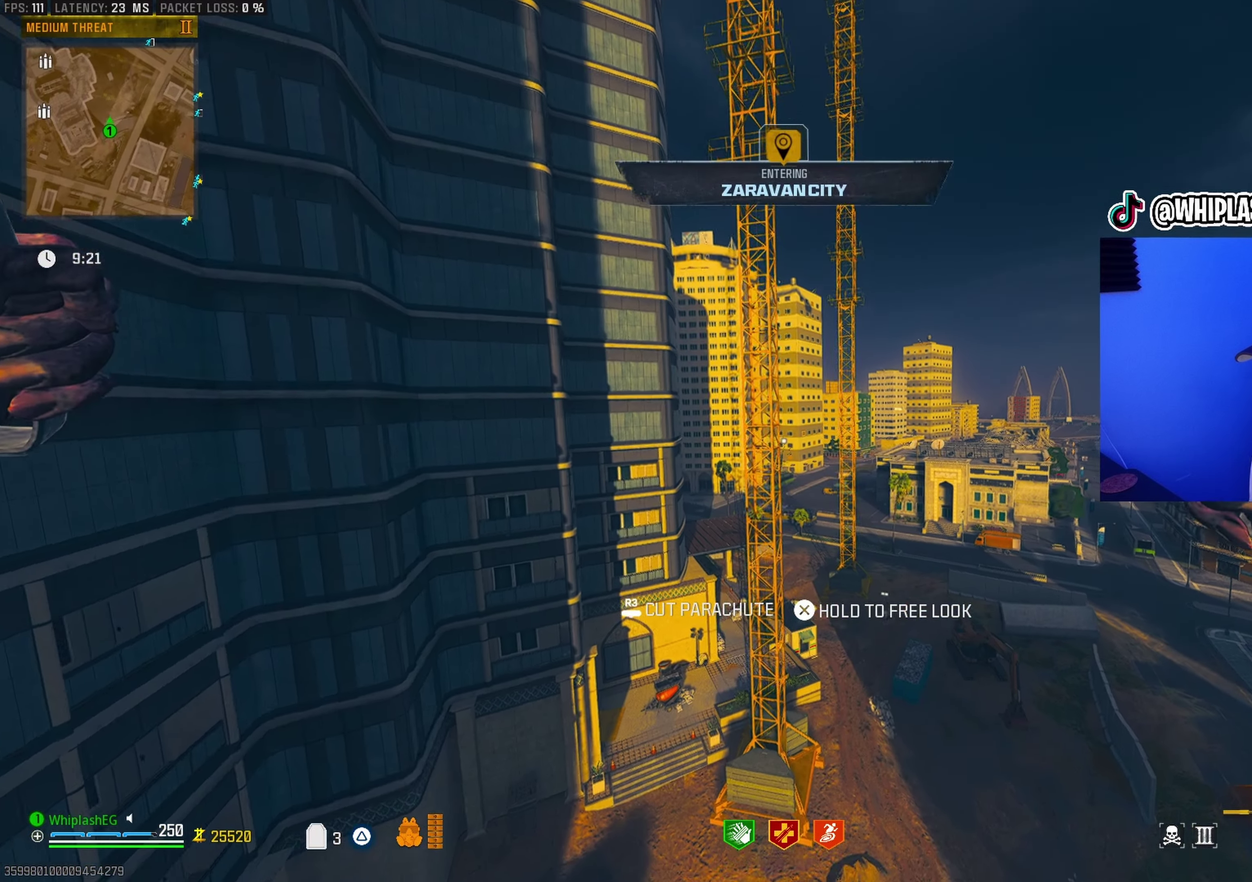
{"dt_ms": 600, "buttons": [], "left_stick": "up-right", "right_stick": "center", "events": [[17, "left_stick", "up"], [17, "right_stick", "center"], [200, "left_stick", "up-right"], [433, "right_stick", "right"], [517, "right_stick", "center"]]}
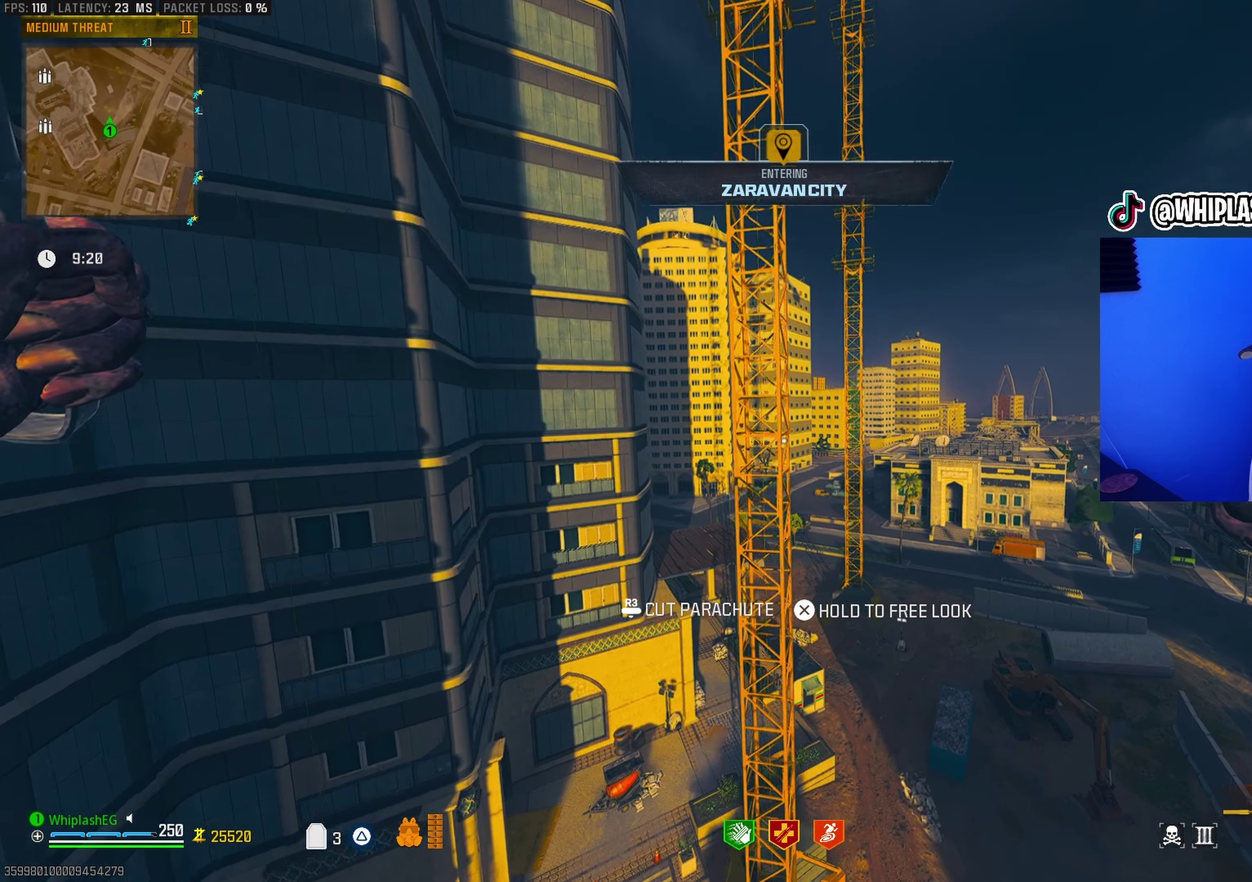
{"dt_ms": 300, "buttons": [], "left_stick": "up-right", "right_stick": "center", "events": [[100, "right_stick", "up-right"], [300, "right_stick", "center"]]}
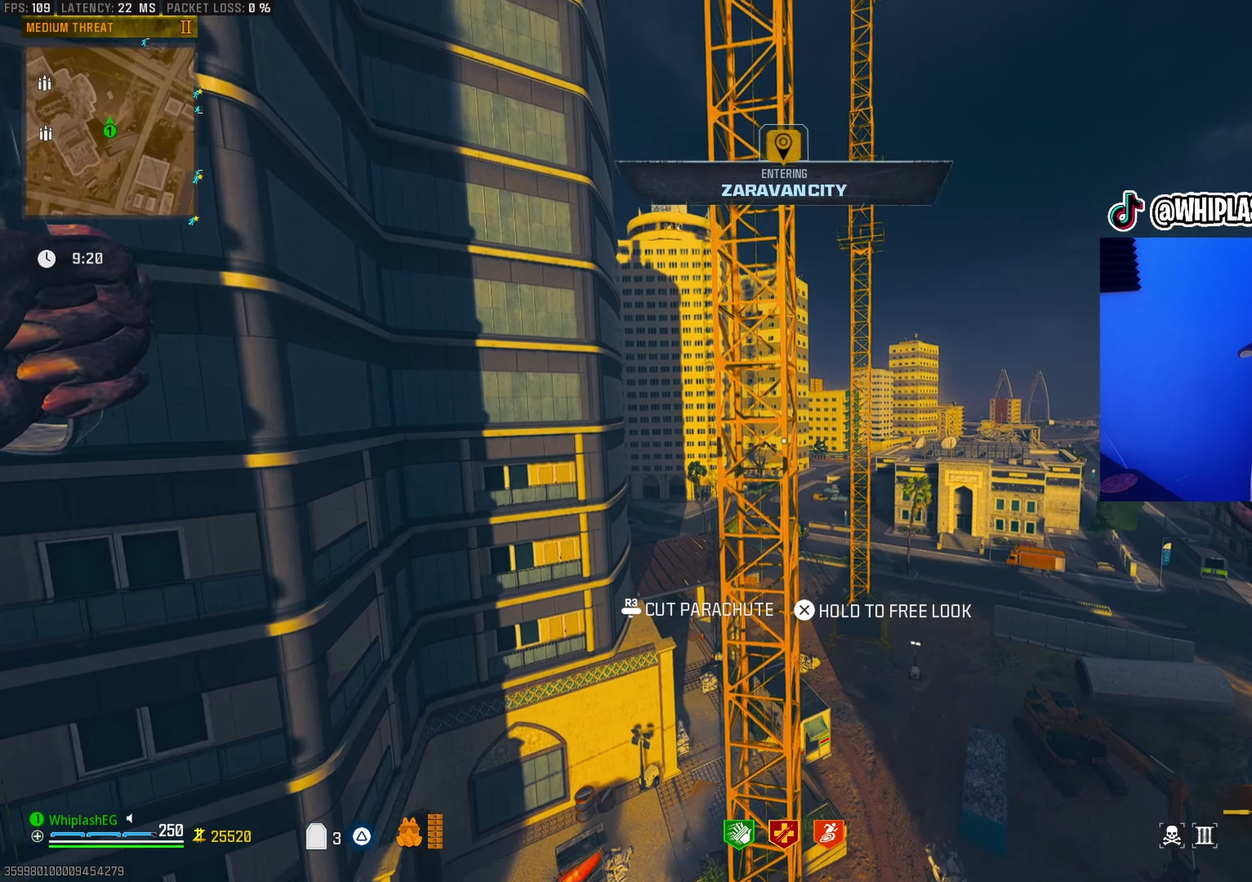
{"dt_ms": 900, "buttons": ["SQUARE"], "left_stick": "up-right", "right_stick": "center", "events": [[17, "SQUARE", "down"], [67, "left_stick", "up"], [367, "left_stick", "up-right"], [600, "right_stick", "up-right"], [667, "right_stick", "center"], [767, "right_stick", "right"], [900, "right_stick", "center"]]}
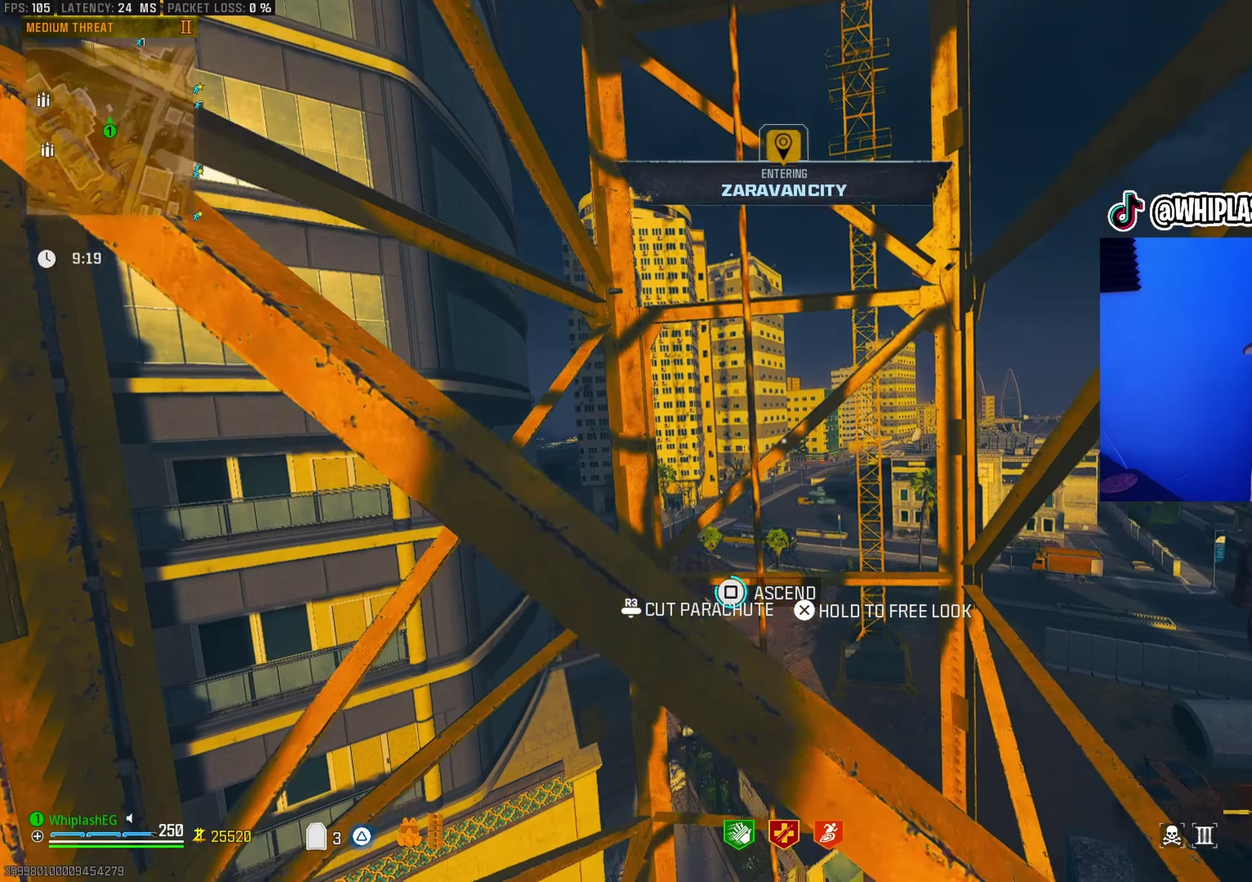
{"dt_ms": 300, "buttons": ["SQUARE"], "left_stick": "up", "right_stick": "center", "events": [[50, "left_stick", "up"]]}
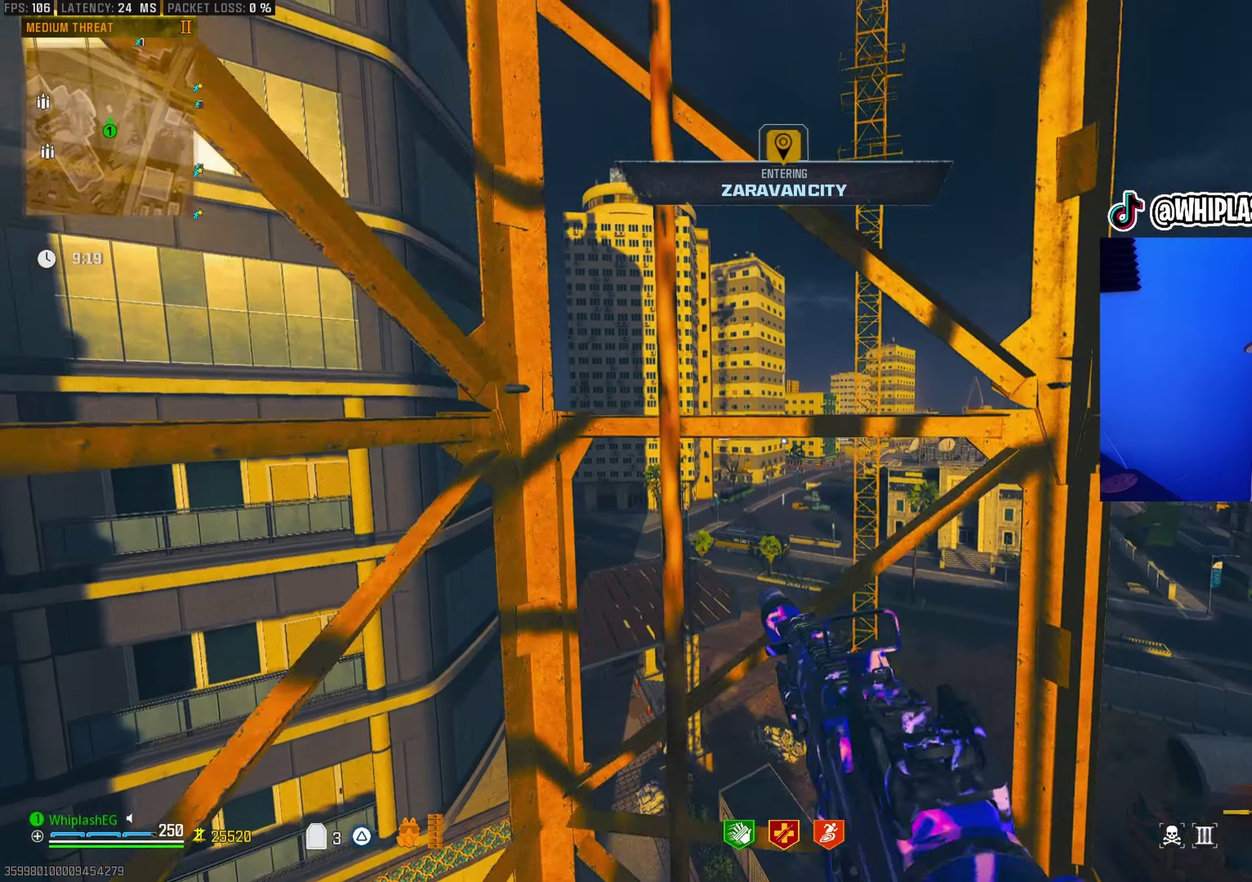
{"dt_ms": 700, "buttons": [], "left_stick": "center", "right_stick": "up", "events": [[167, "SQUARE", "up"], [450, "left_stick", "up-right"], [500, "left_stick", "center"], [517, "right_stick", "up"]]}
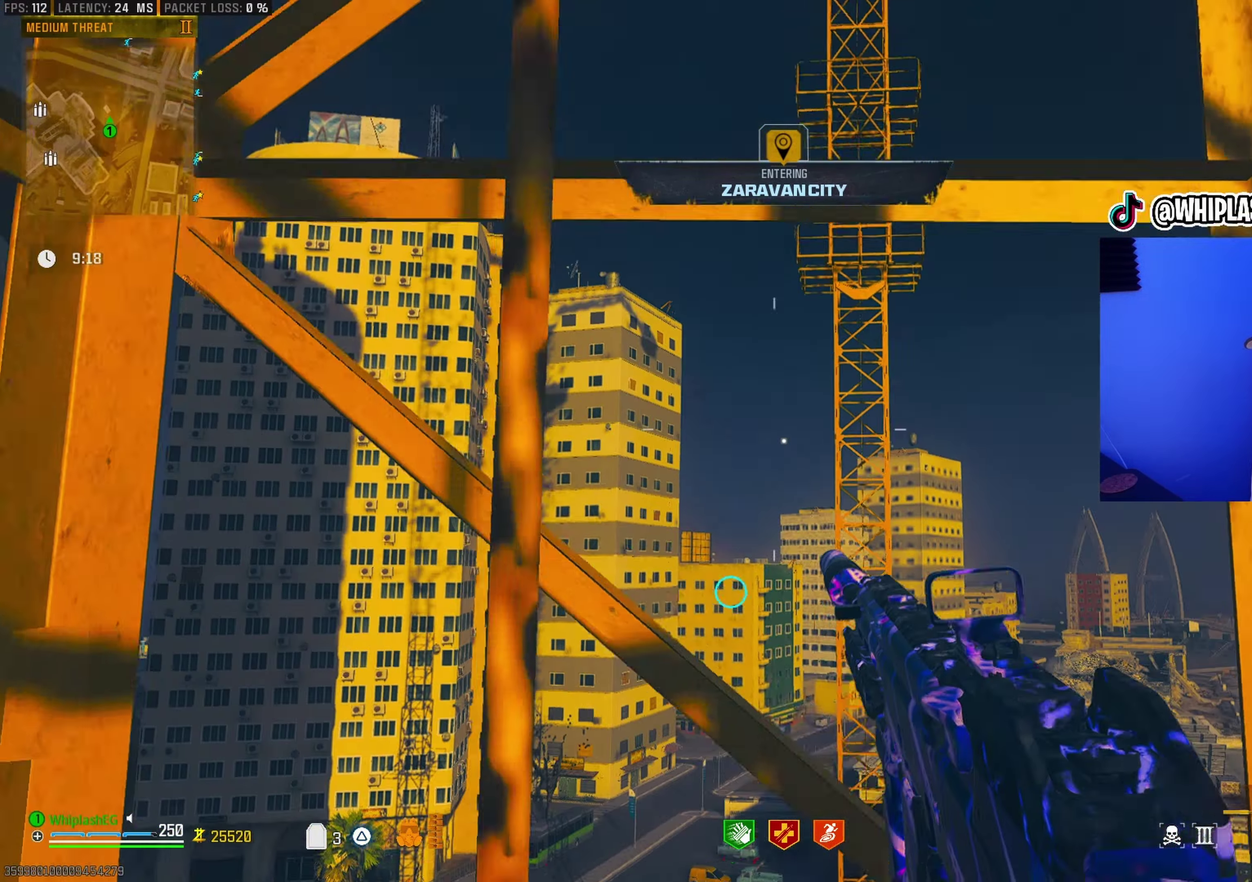
{"dt_ms": 300, "buttons": [], "left_stick": "center", "right_stick": "up", "events": [[117, "right_stick", "center"], [217, "right_stick", "up"]]}
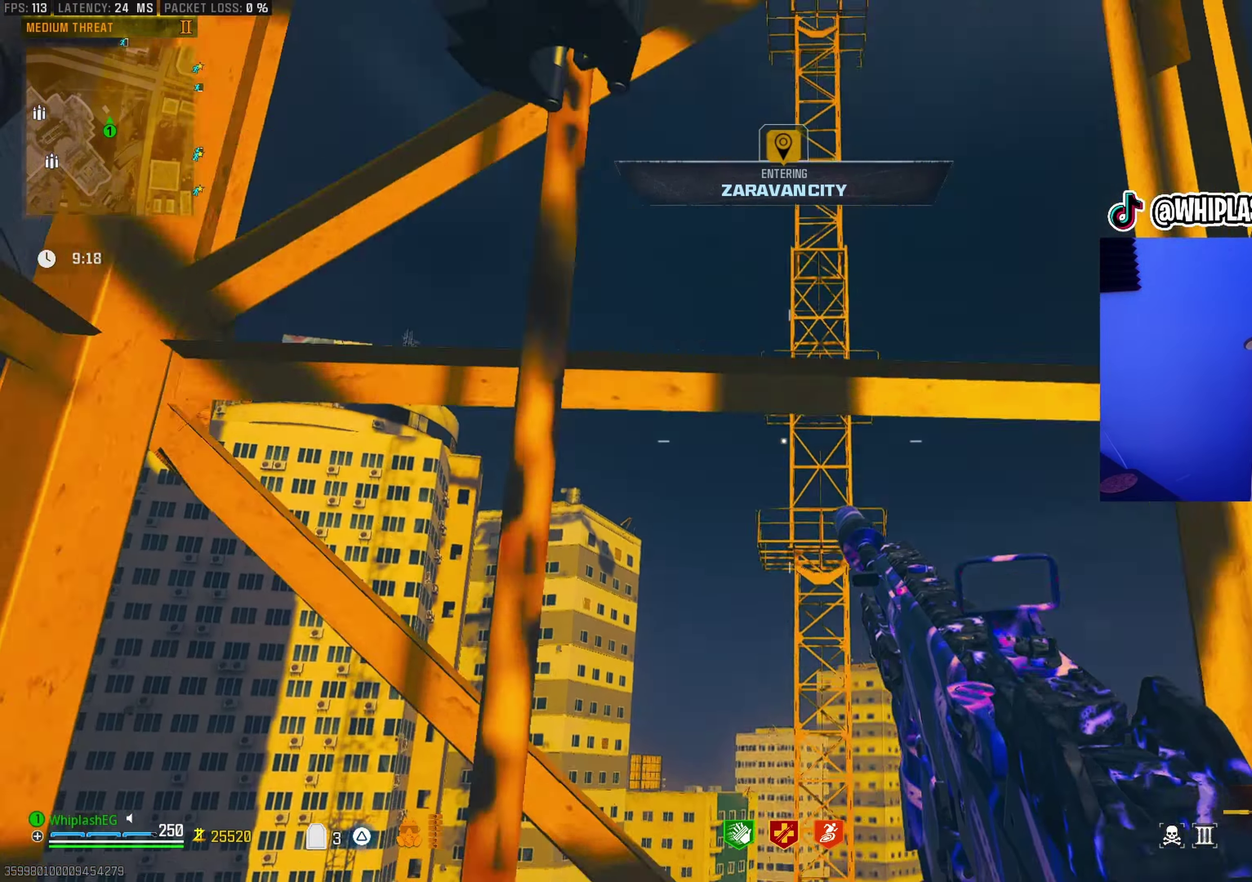
{"dt_ms": 600, "buttons": [], "left_stick": "center", "right_stick": "center", "events": [[600, "right_stick", "center"]]}
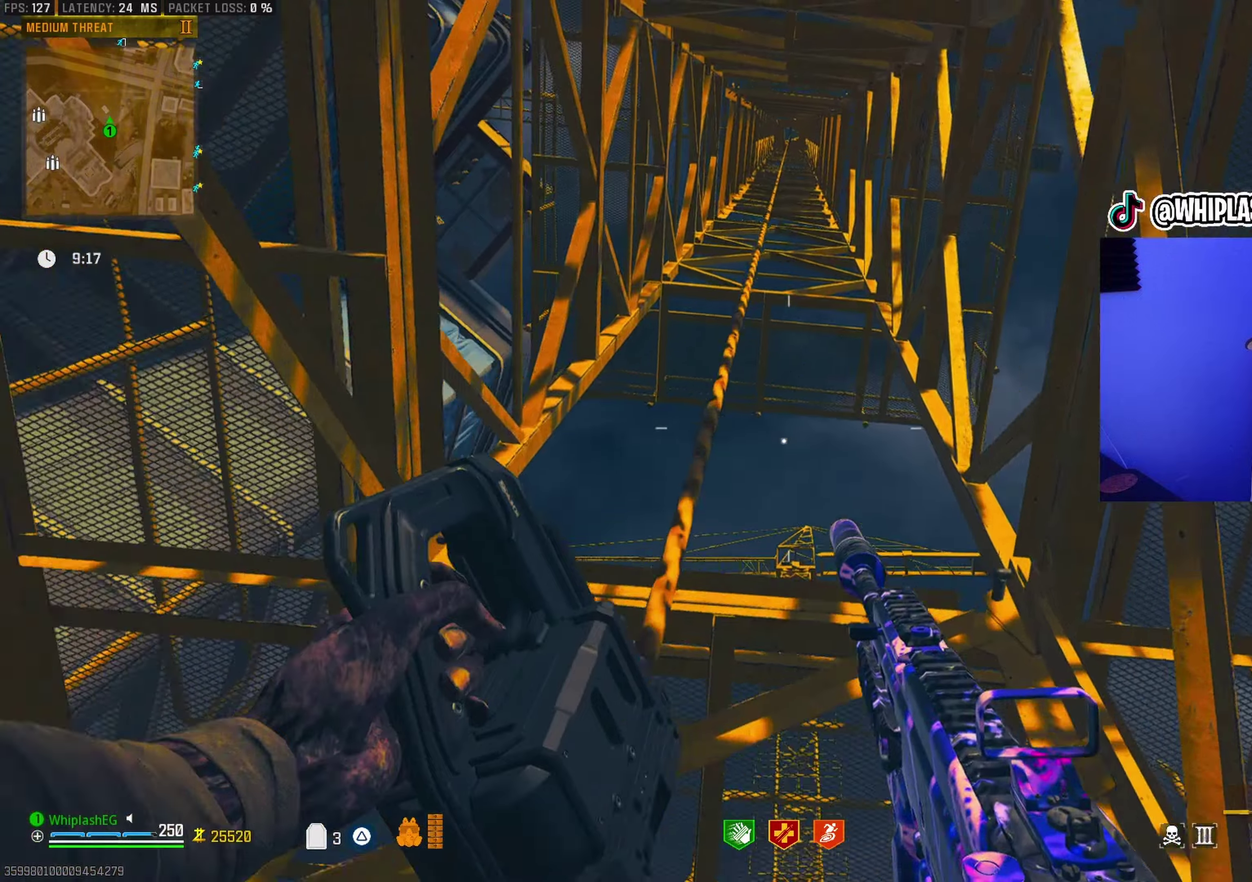
{"dt_ms": 400, "buttons": [], "left_stick": "center", "right_stick": "center", "events": []}
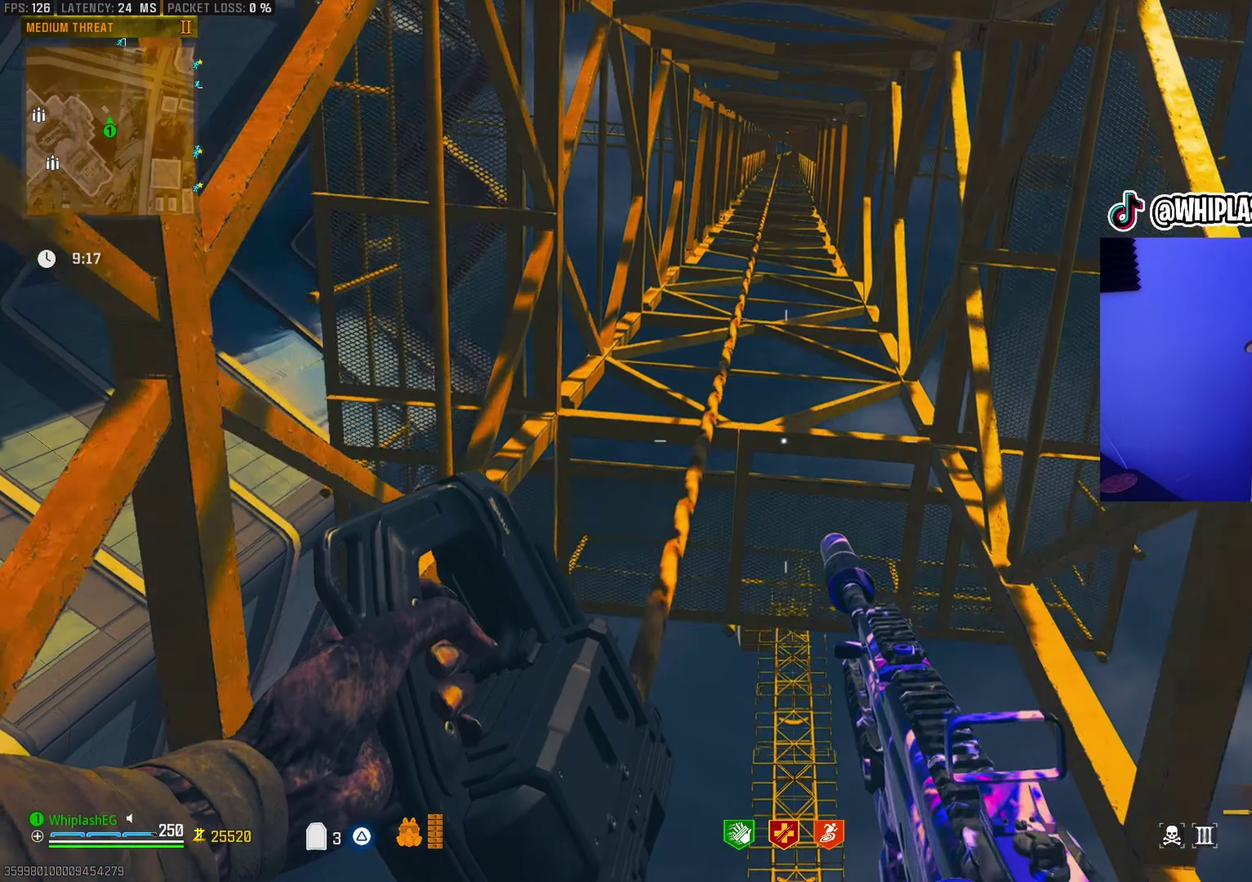
{"dt_ms": 500, "buttons": [], "left_stick": "up-right", "right_stick": "center", "events": [[350, "right_stick", "down"], [467, "left_stick", "up-right"], [467, "right_stick", "center"]]}
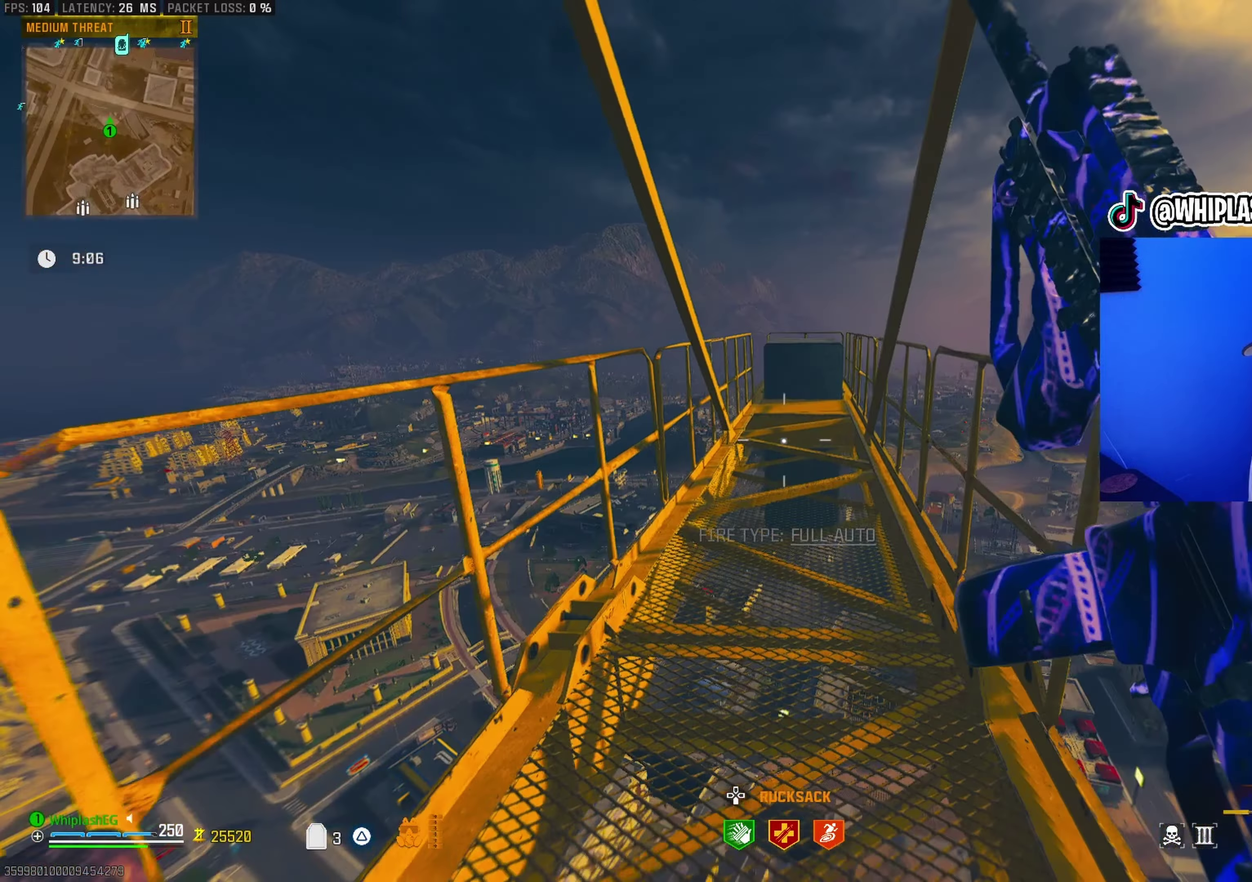
{"dt_ms": 500, "buttons": [], "left_stick": "up-right", "right_stick": "center", "events": []}
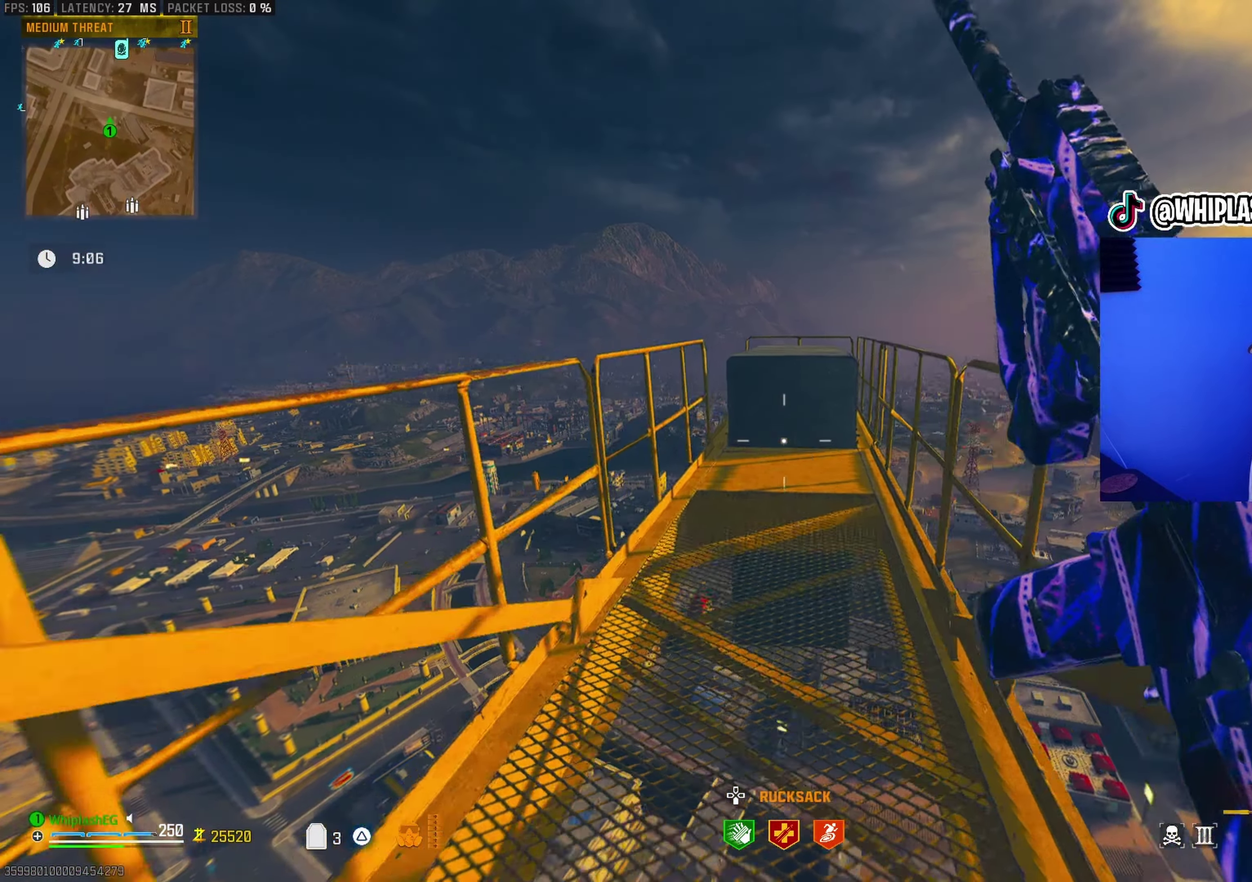
{"dt_ms": 400, "buttons": ["L2"], "left_stick": "up-right", "right_stick": "center", "events": [[383, "L2", "down"]]}
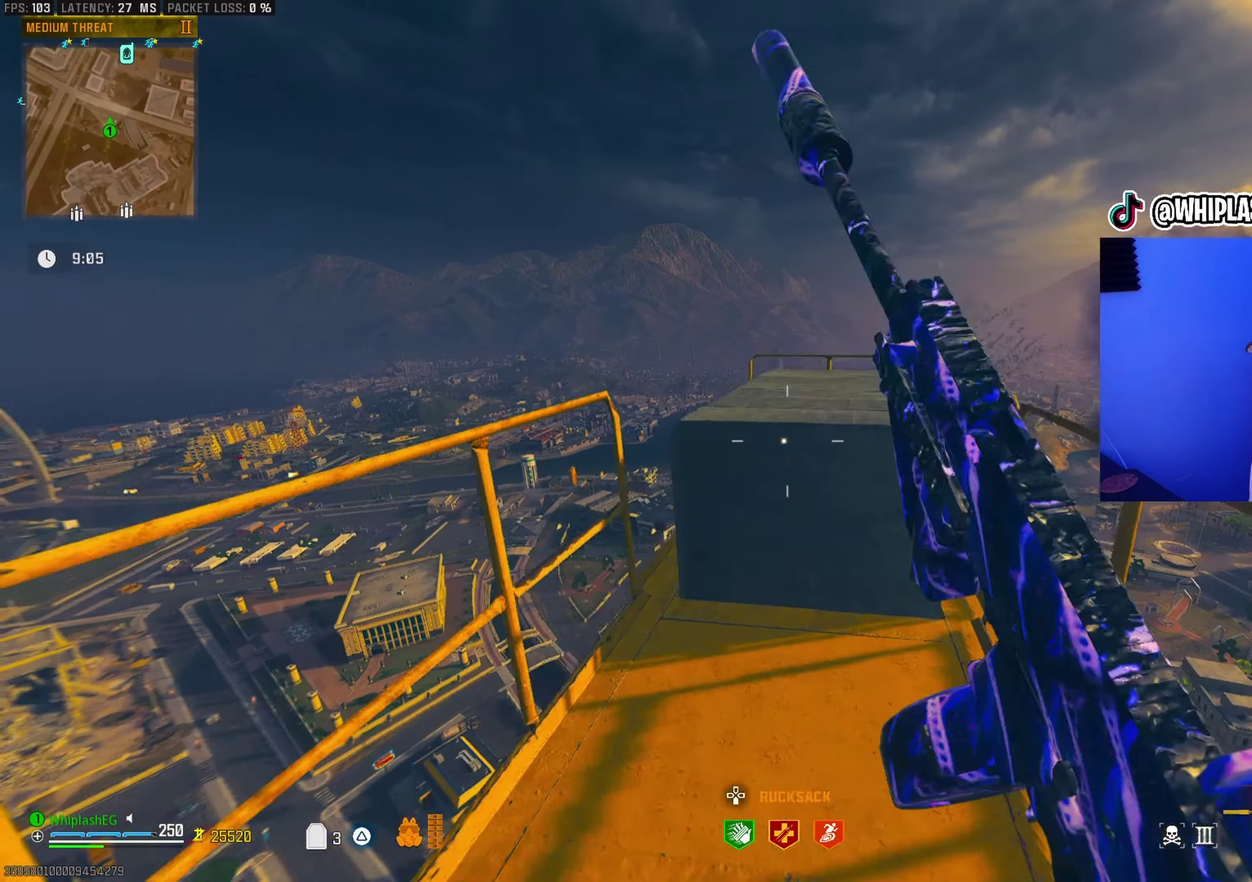
{"dt_ms": 600, "buttons": [], "left_stick": "center", "right_stick": "left", "events": [[100, "L2", "up"], [183, "L2", "down"], [267, "L2", "up"], [317, "right_stick", "left"], [350, "L2", "down"], [417, "L2", "up"], [417, "right_stick", "center"], [467, "left_stick", "right"], [517, "right_stick", "left"], [583, "left_stick", "center"]]}
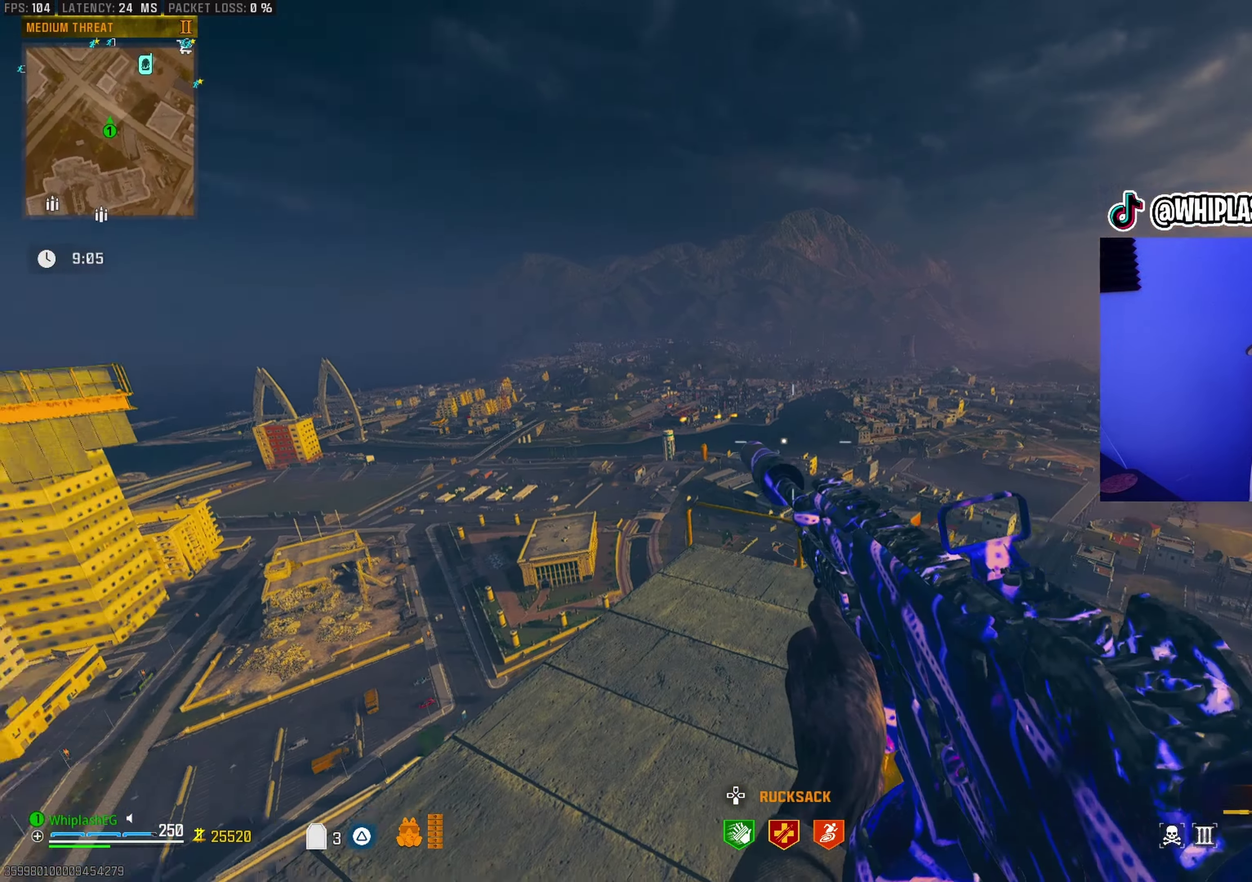
{"dt_ms": 400, "buttons": ["L1", "R1"], "left_stick": "up-right", "right_stick": "up", "events": [[67, "left_stick", "up-left"], [133, "right_stick", "center"], [233, "L1", "down"], [233, "R1", "down"], [233, "left_stick", "up"], [383, "left_stick", "up-right"], [383, "right_stick", "up"]]}
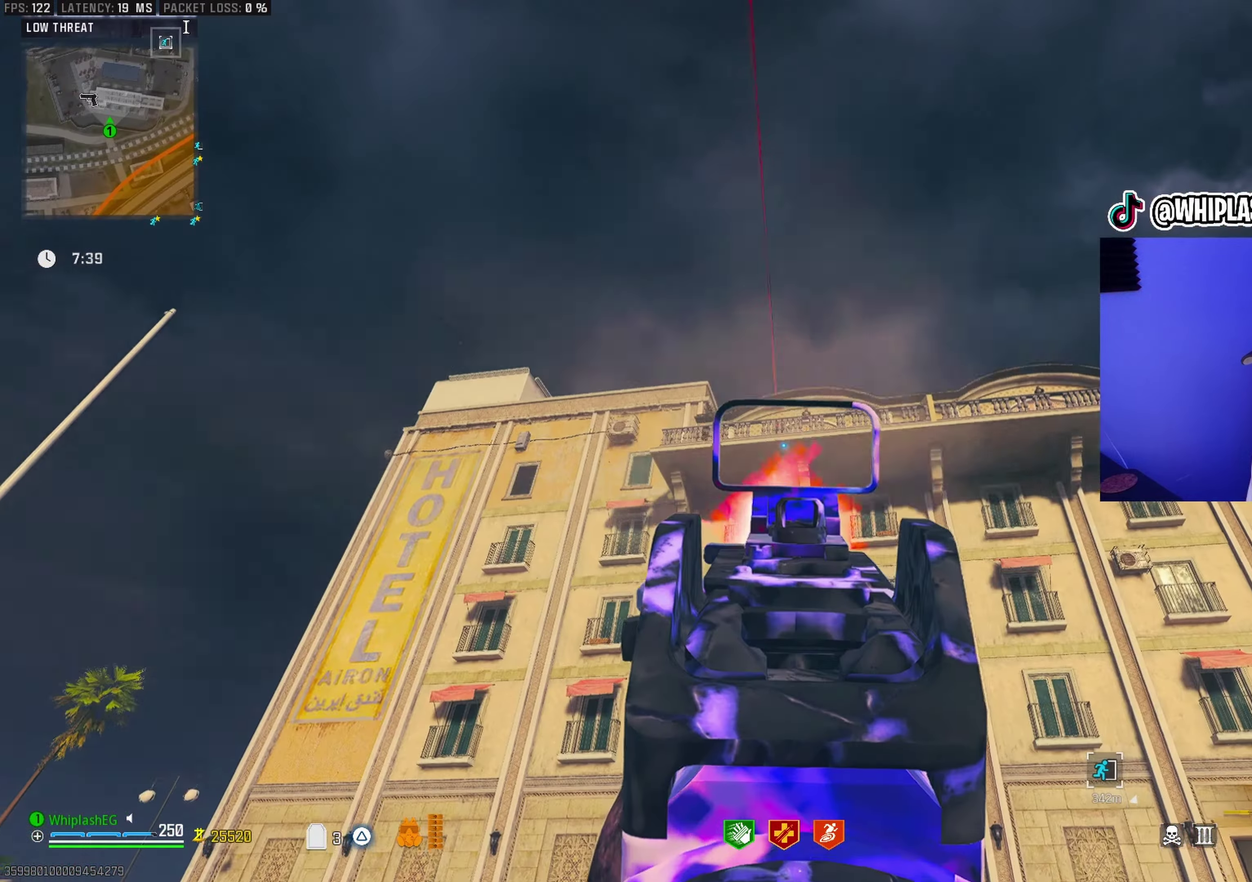
{"dt_ms": 600, "buttons": ["L1", "R1"], "left_stick": "center", "right_stick": "center", "events": [[133, "right_stick", "center"], [167, "left_stick", "center"], [350, "left_stick", "down-right"], [367, "right_stick", "down"], [483, "right_stick", "center"], [500, "left_stick", "center"]]}
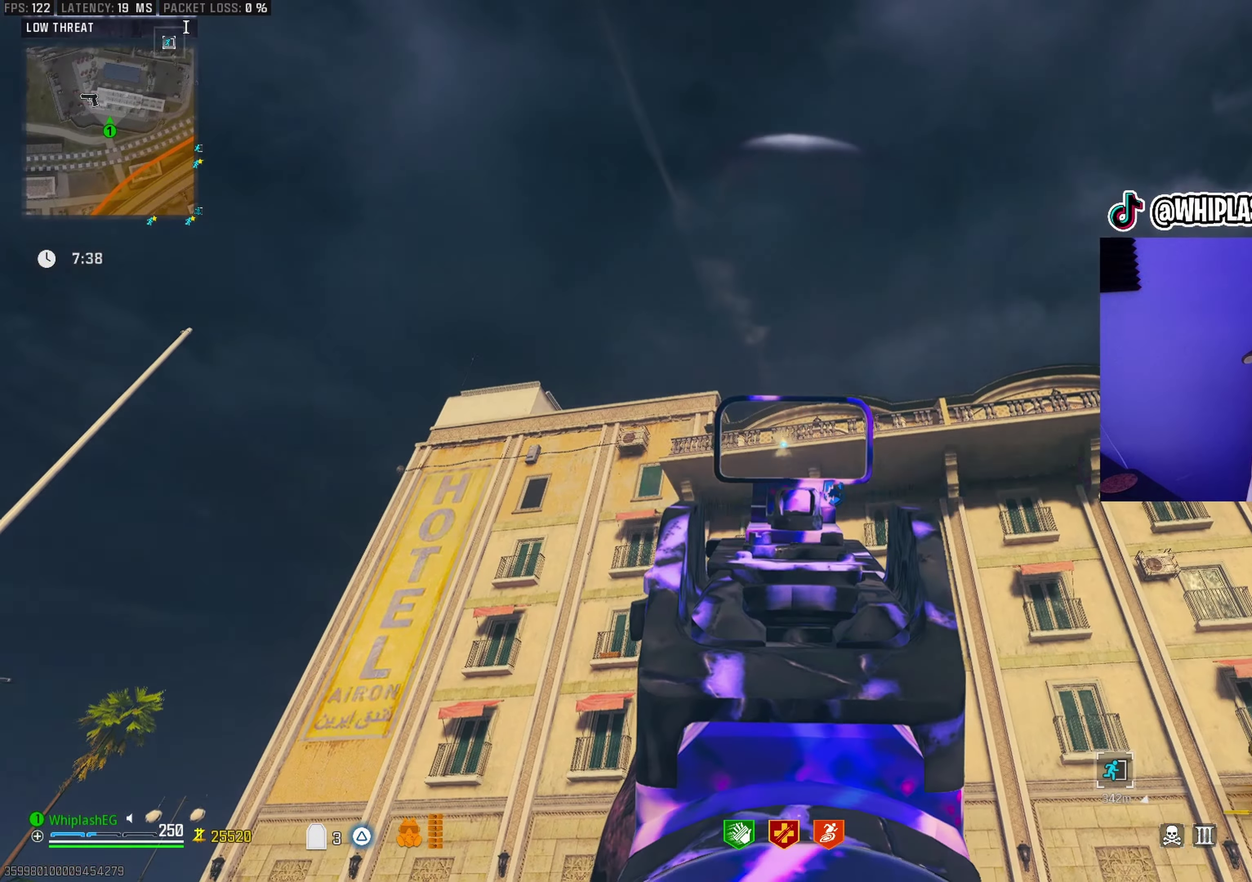
{"dt_ms": 300, "buttons": ["L1"], "left_stick": "down-right", "right_stick": "center", "events": [[83, "left_stick", "down-right"], [167, "R1", "up"]]}